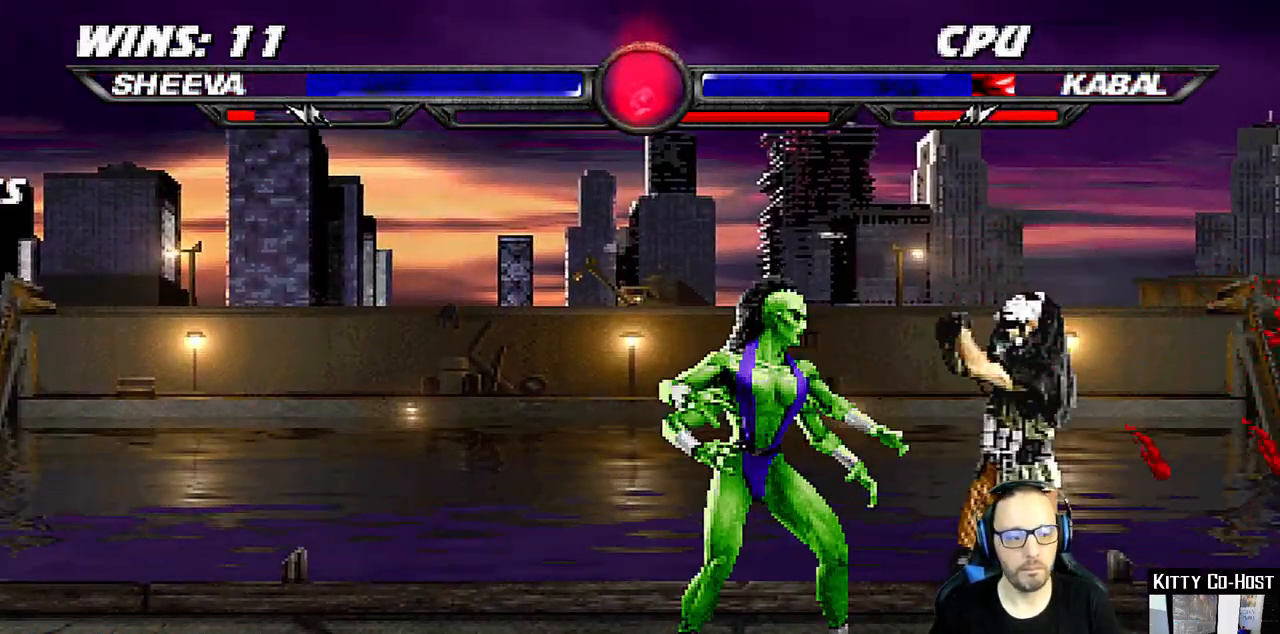
Gameplay with a controller (PlayStation layout); each line is a JSON object with the inputs held at the frame after it. "events" lists button and stick changes between this image and that frame as [ms after this image, input, new state], when the widget could be followed in between.
{"buttons": ["L1", "R1", "R2", "DPAD_DOWN", "DPAD_LEFT"], "left_stick": "center", "right_stick": "center", "events": [[283, "L1", "down"], [283, "R1", "down"], [283, "R2", "down"], [300, "DPAD_LEFT", "down"], [317, "DPAD_DOWN", "down"]]}
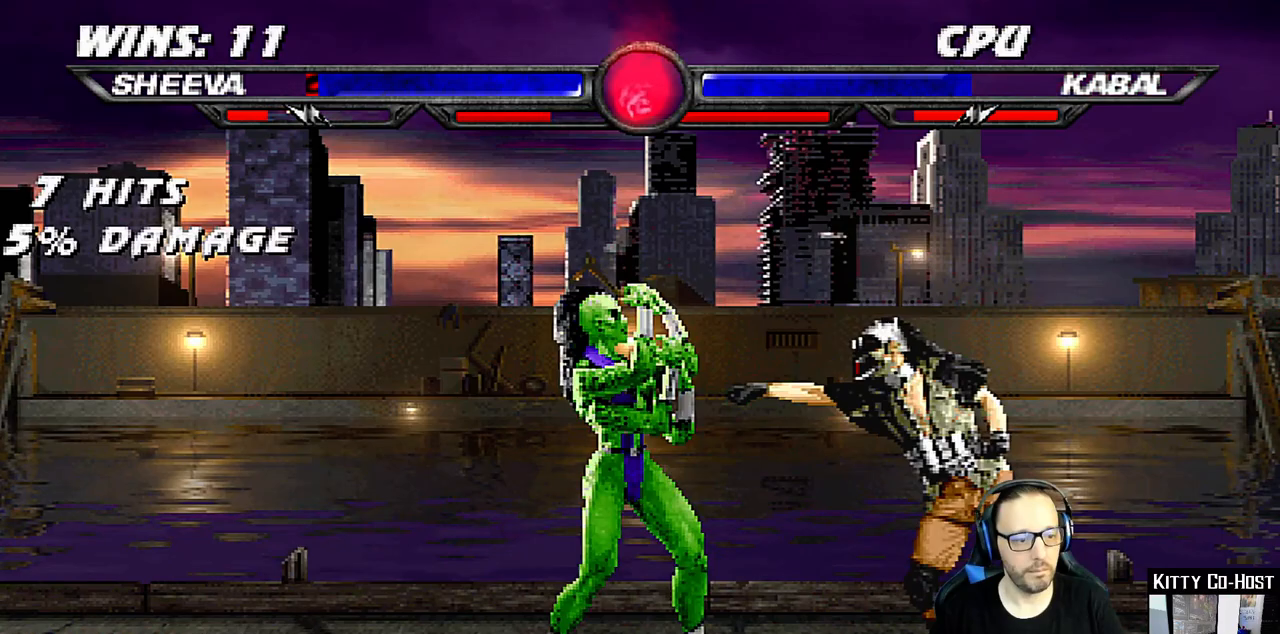
{"buttons": ["L1", "R1", "R2", "DPAD_DOWN", "DPAD_LEFT"], "left_stick": "center", "right_stick": "center", "events": []}
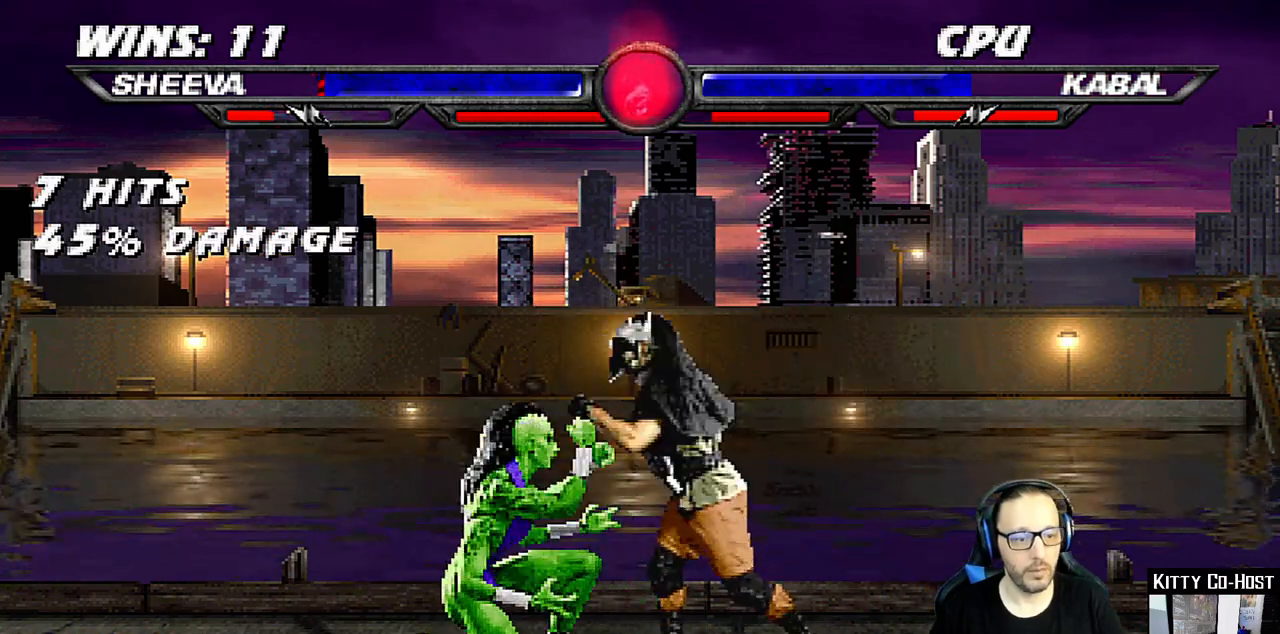
{"buttons": ["DPAD_RIGHT"], "left_stick": "center", "right_stick": "center"}
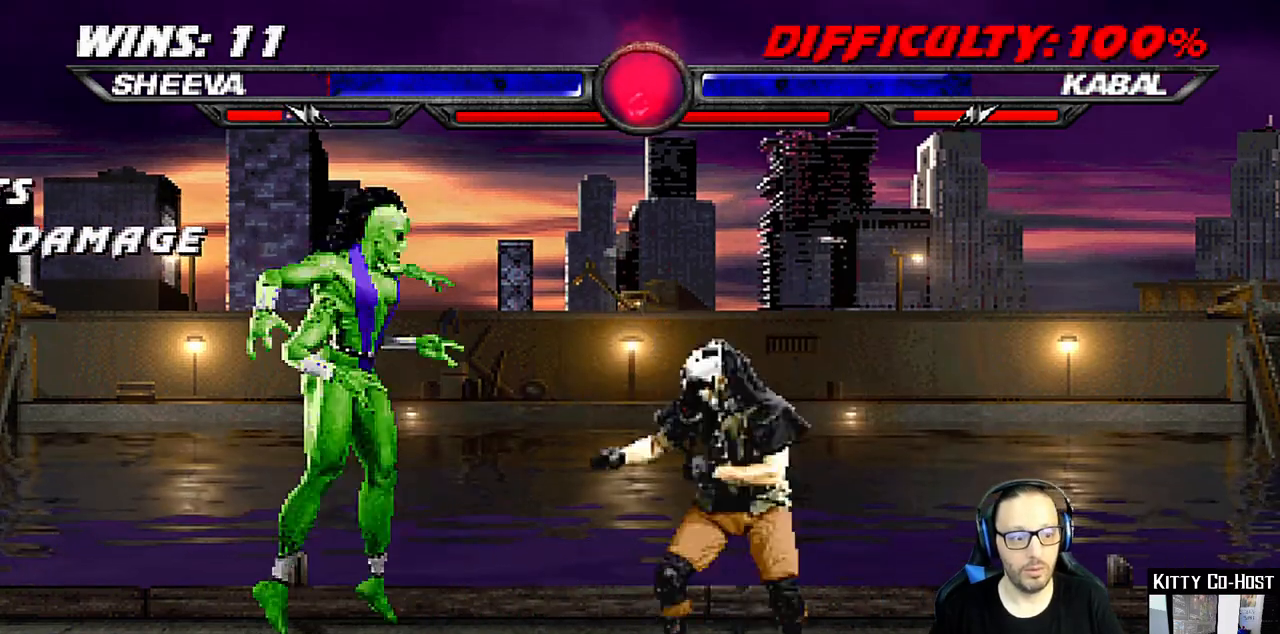
{"buttons": ["L1", "DPAD_LEFT"], "left_stick": "center", "right_stick": "center", "events": [[33, "DPAD_RIGHT", "up"], [117, "DPAD_RIGHT", "down"], [117, "DPAD_UP", "down"], [117, "L1", "down"], [350, "DPAD_UP", "up"], [367, "DPAD_RIGHT", "up"], [383, "SQUARE", "down"], [483, "DPAD_LEFT", "down"], [483, "SQUARE", "up"]]}
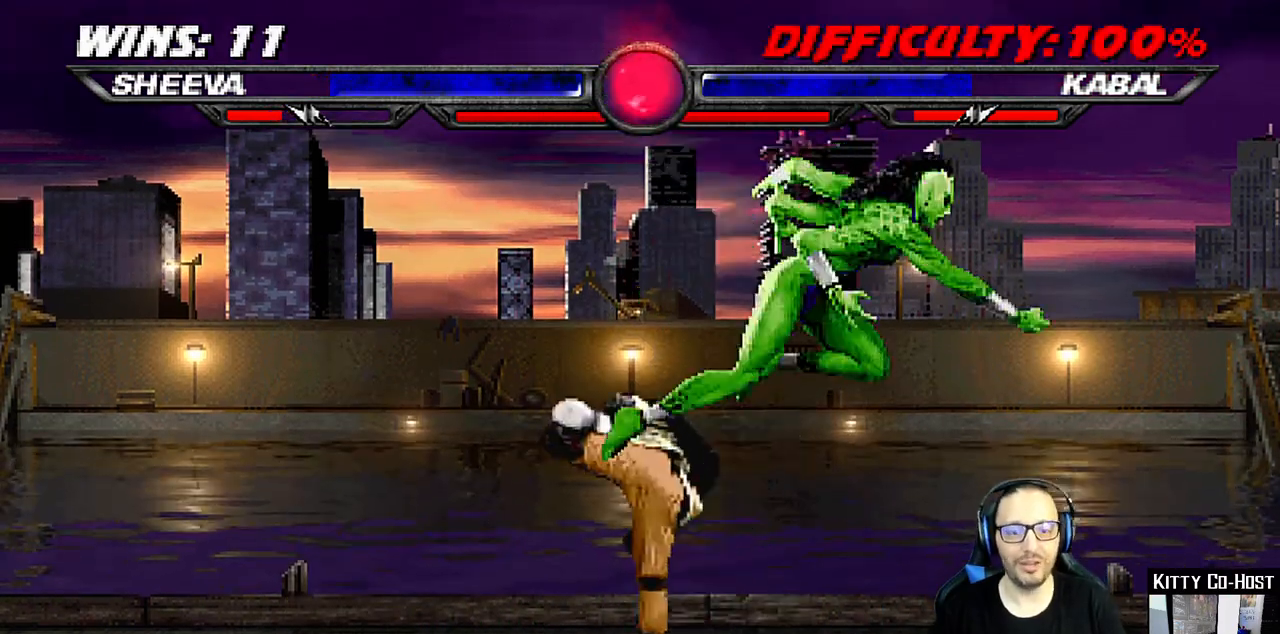
{"buttons": ["SQUARE", "L1", "DPAD_LEFT"], "left_stick": "center", "right_stick": "center"}
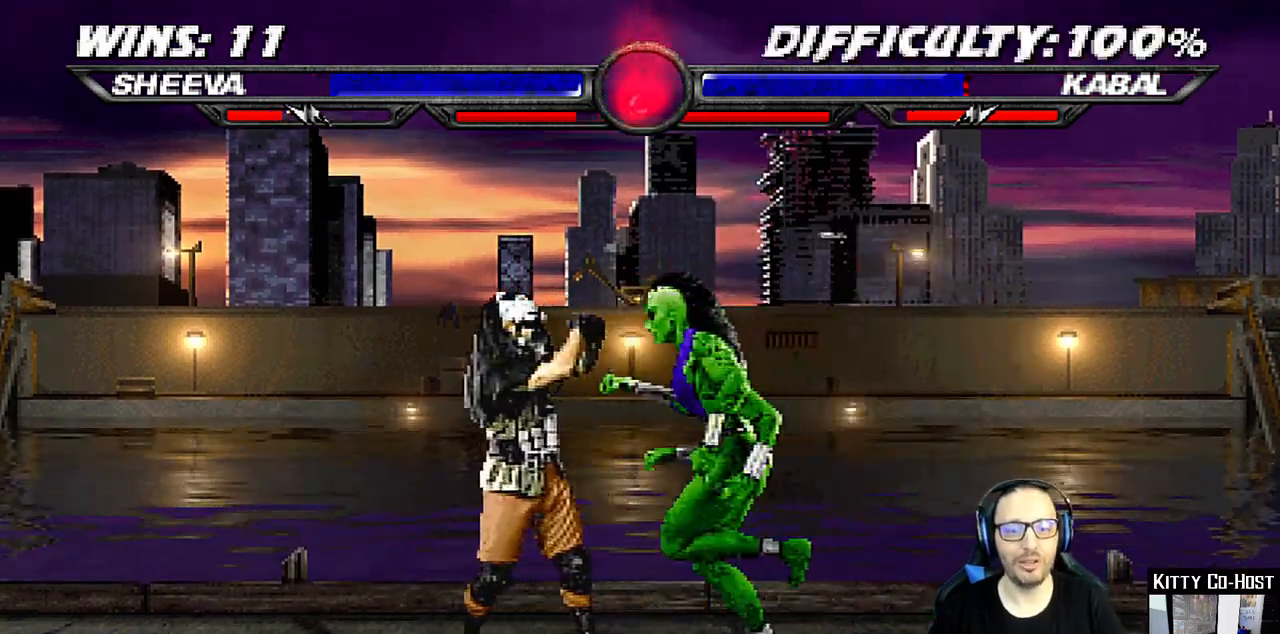
{"buttons": ["L1", "DPAD_UP", "DPAD_RIGHT"], "left_stick": "center", "right_stick": "center", "events": [[17, "CROSS", "down"], [17, "SQUARE", "up"], [33, "DPAD_LEFT", "up"], [117, "CROSS", "up"], [117, "DPAD_RIGHT", "down"], [117, "DPAD_UP", "down"], [200, "DPAD_RIGHT", "up"], [267, "DPAD_RIGHT", "down"]]}
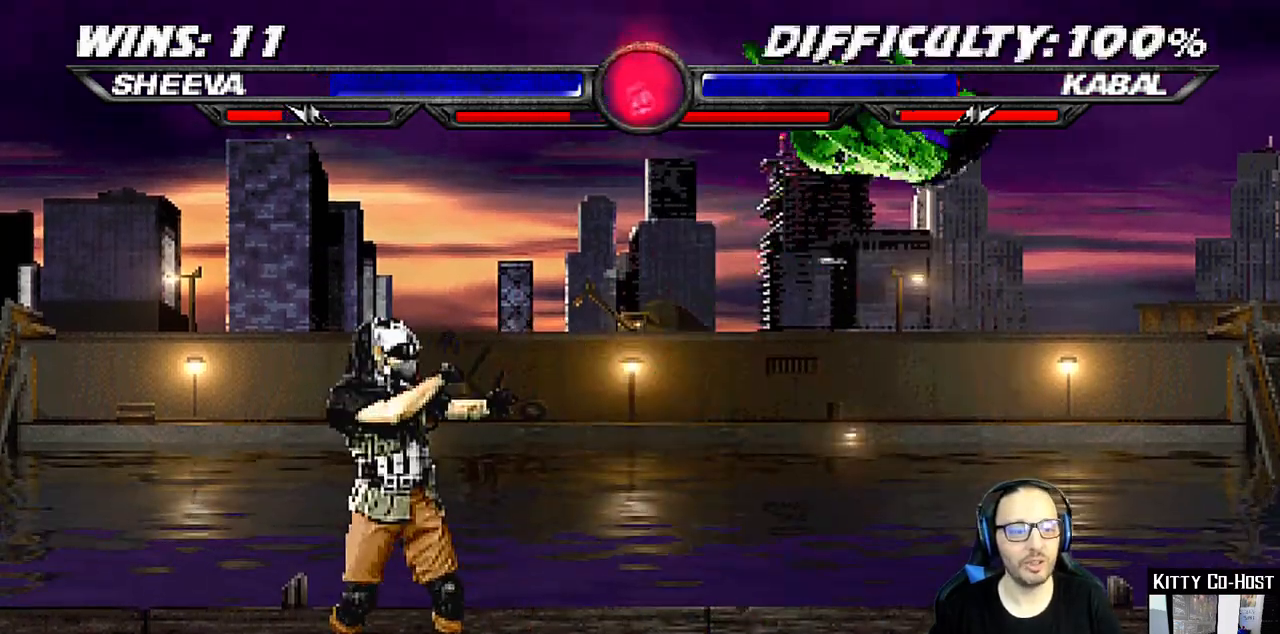
{"buttons": [], "left_stick": "center", "right_stick": "center", "events": [[17, "TRIANGLE", "down"], [133, "DPAD_UP", "up"], [150, "TRIANGLE", "up"], [183, "DPAD_RIGHT", "up"], [183, "L1", "up"], [200, "TRIANGLE", "down"], [367, "TRIANGLE", "up"]]}
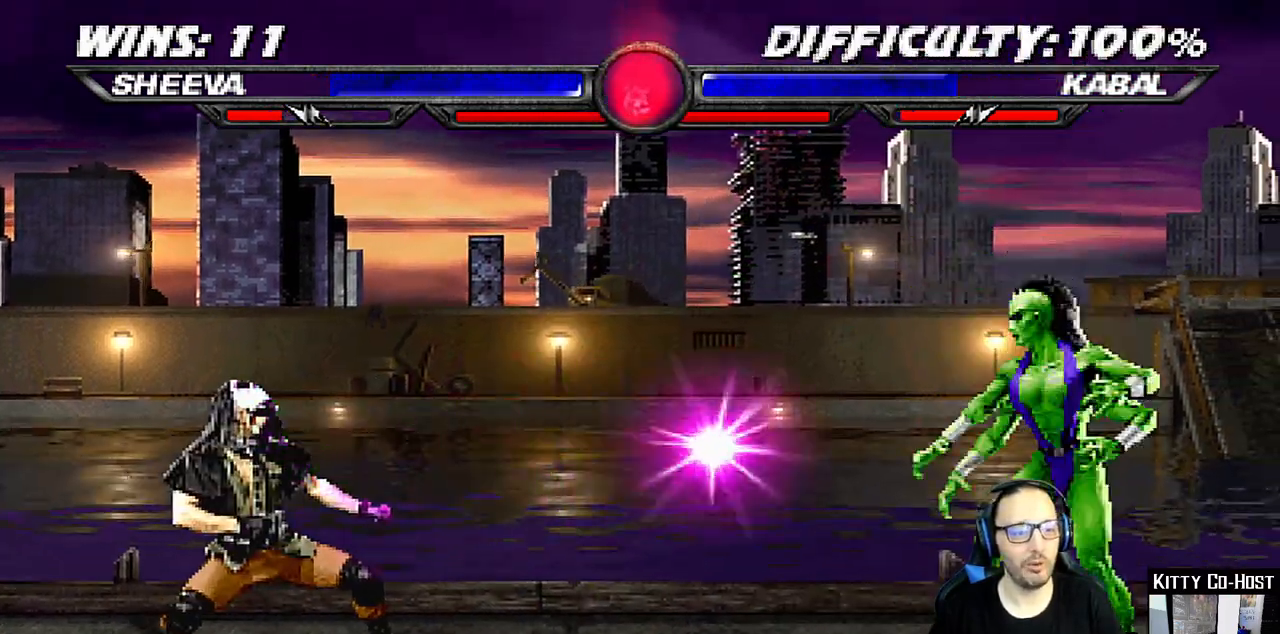
{"buttons": ["L1", "R1", "DPAD_DOWN", "DPAD_RIGHT"], "left_stick": "center", "right_stick": "center"}
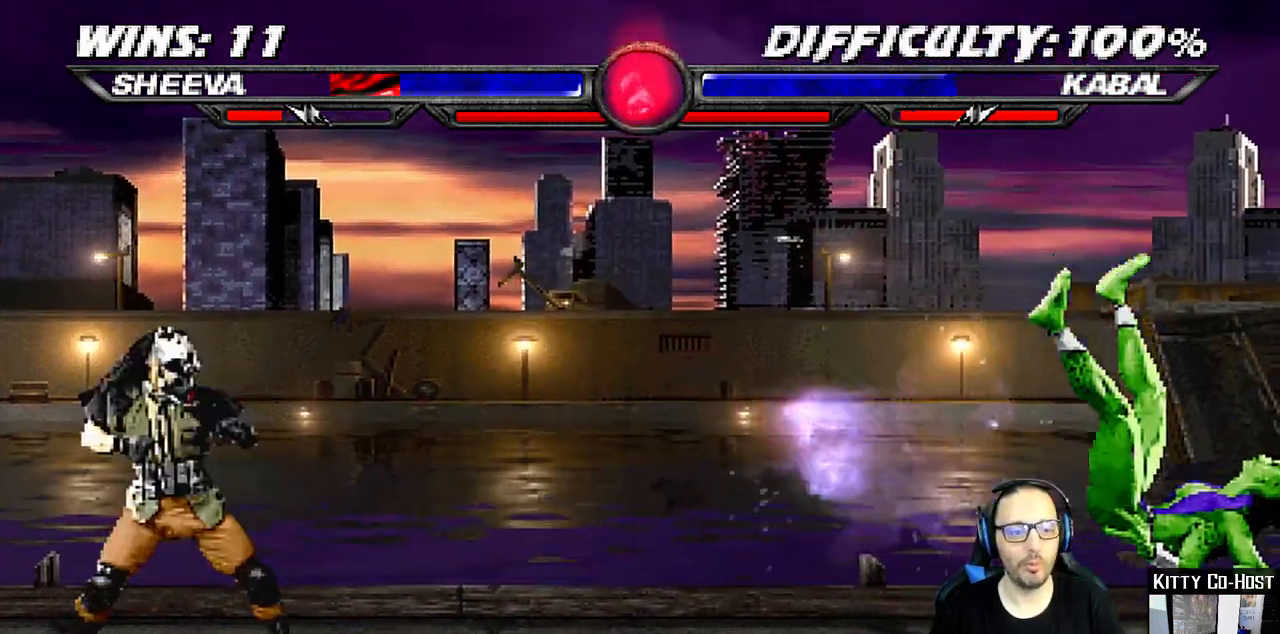
{"buttons": ["L1", "DPAD_UP", "DPAD_LEFT"], "left_stick": "center", "right_stick": "center", "events": [[150, "DPAD_DOWN", "up"], [167, "DPAD_RIGHT", "up"], [183, "L1", "up"], [183, "R1", "up"], [367, "L1", "down"], [383, "DPAD_LEFT", "down"], [383, "DPAD_UP", "down"]]}
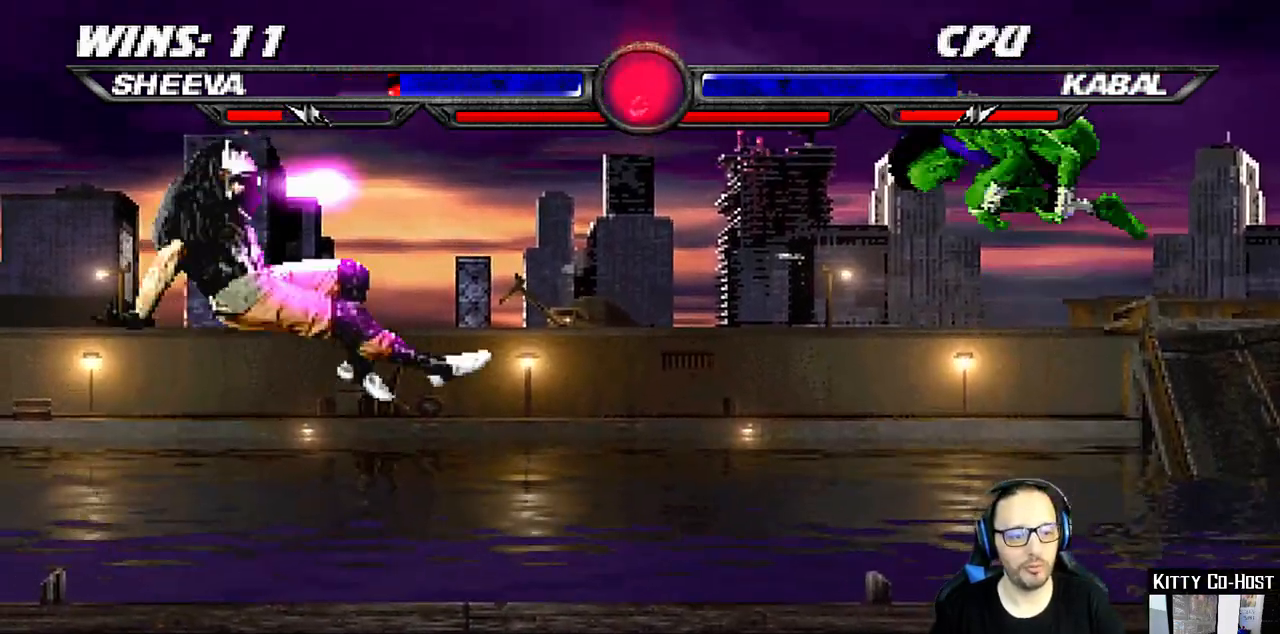
{"buttons": [], "left_stick": "center", "right_stick": "center", "events": [[133, "TRIANGLE", "down"], [167, "DPAD_LEFT", "up"], [167, "DPAD_UP", "up"], [200, "L1", "up"], [267, "TRIANGLE", "up"], [317, "TRIANGLE", "down"], [450, "TRIANGLE", "up"]]}
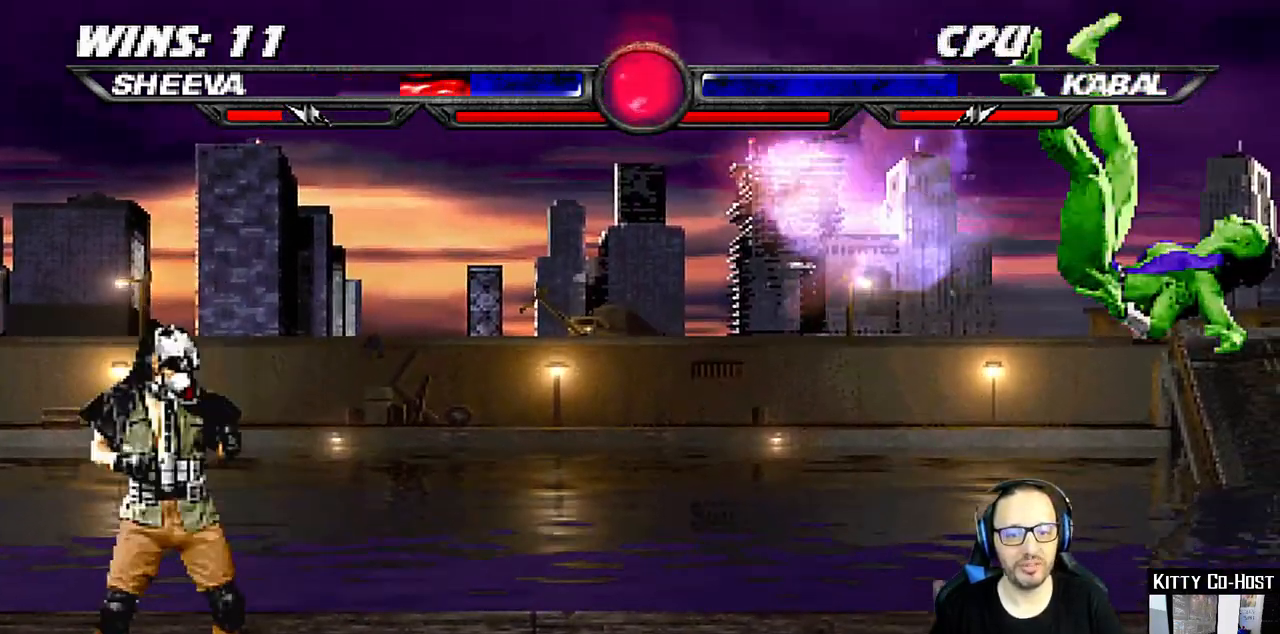
{"buttons": [], "left_stick": "center", "right_stick": "center", "events": [[17, "DPAD_DOWN", "down"], [17, "DPAD_RIGHT", "down"], [17, "L1", "down"], [50, "R1", "down"], [333, "DPAD_DOWN", "up"], [367, "DPAD_RIGHT", "up"], [383, "L1", "up"], [400, "R1", "up"]]}
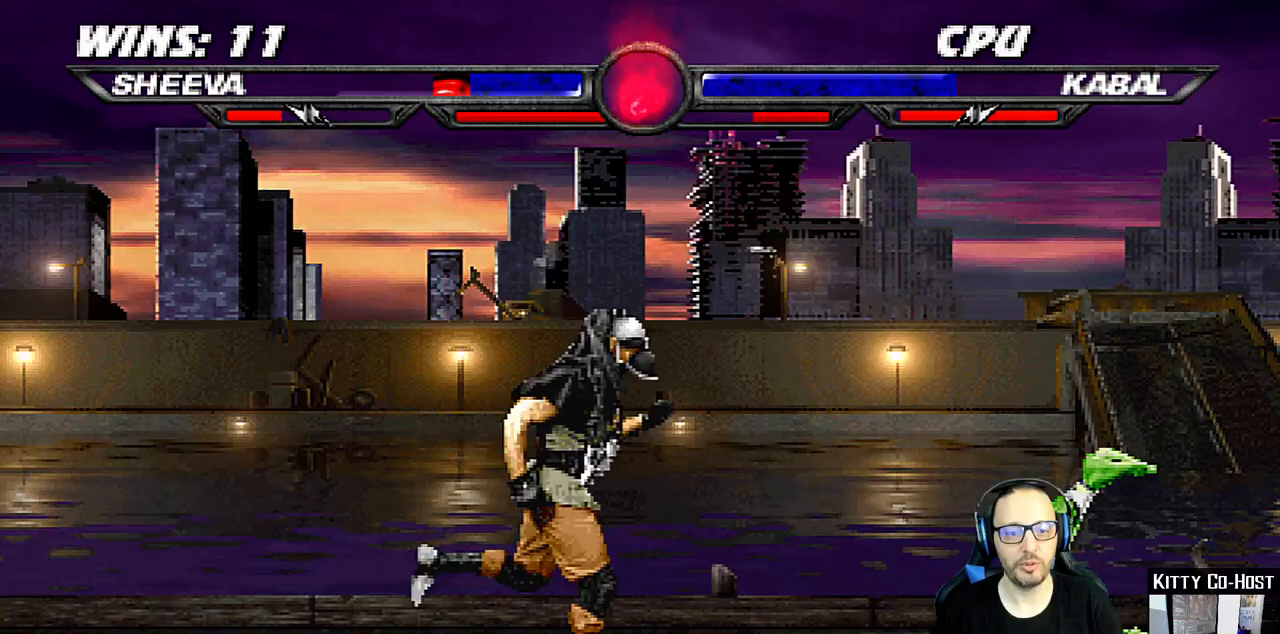
{"buttons": ["SQUARE", "L1", "DPAD_RIGHT"], "left_stick": "center", "right_stick": "center", "events": [[33, "DPAD_LEFT", "down"], [33, "L1", "down"], [50, "DPAD_UP", "down"], [200, "DPAD_LEFT", "up"], [233, "DPAD_RIGHT", "down"], [233, "DPAD_UP", "up"], [400, "SQUARE", "down"]]}
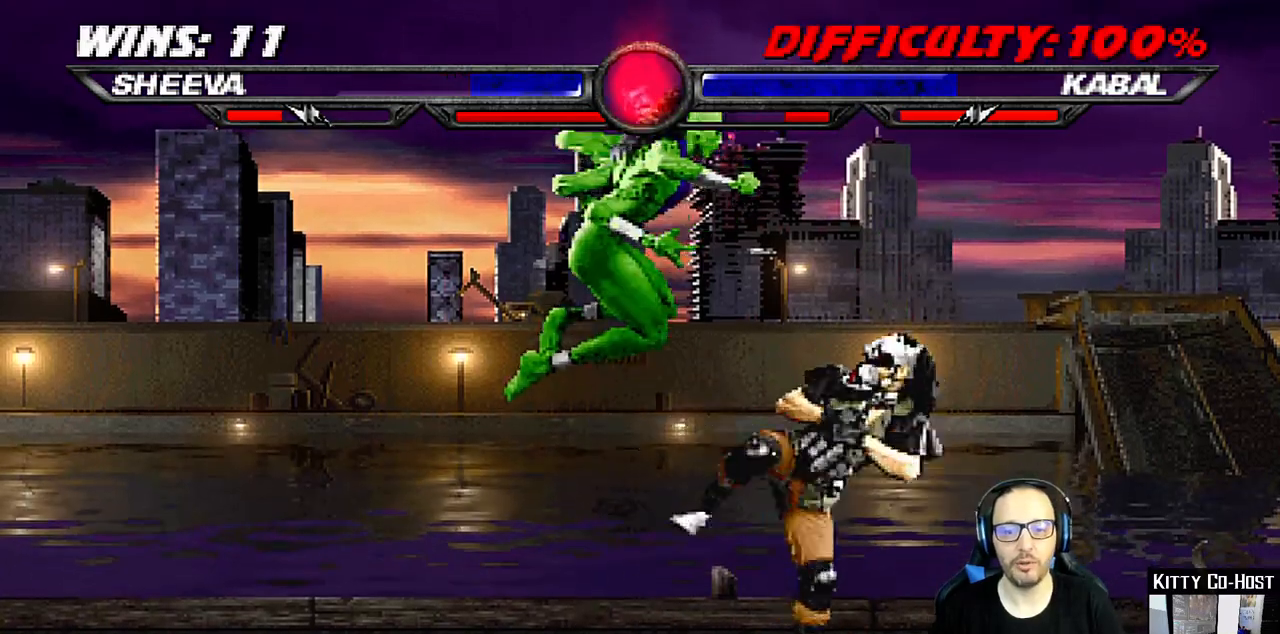
{"buttons": ["L1", "DPAD_LEFT"], "left_stick": "center", "right_stick": "center", "events": [[17, "SQUARE", "up"], [100, "SQUARE", "down"], [183, "SQUARE", "up"], [267, "SQUARE", "down"], [283, "DPAD_RIGHT", "up"], [350, "CROSS", "down"], [350, "SQUARE", "up"], [400, "DPAD_LEFT", "down"], [500, "CROSS", "up"]]}
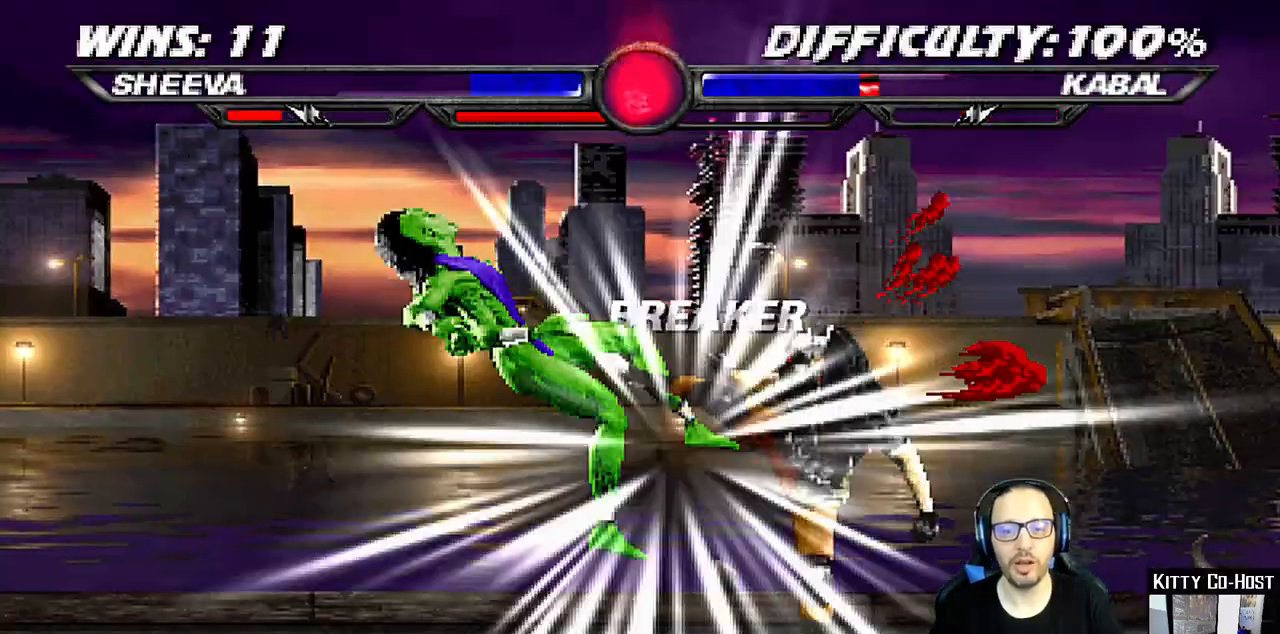
{"buttons": ["L1", "R1", "DPAD_DOWN"], "left_stick": "center", "right_stick": "center", "events": [[83, "TRIANGLE", "down"], [150, "TRIANGLE", "up"], [217, "DPAD_DOWN", "down"], [283, "R1", "down"], [383, "R2", "down"], [483, "DPAD_LEFT", "up"], [500, "R2", "up"]]}
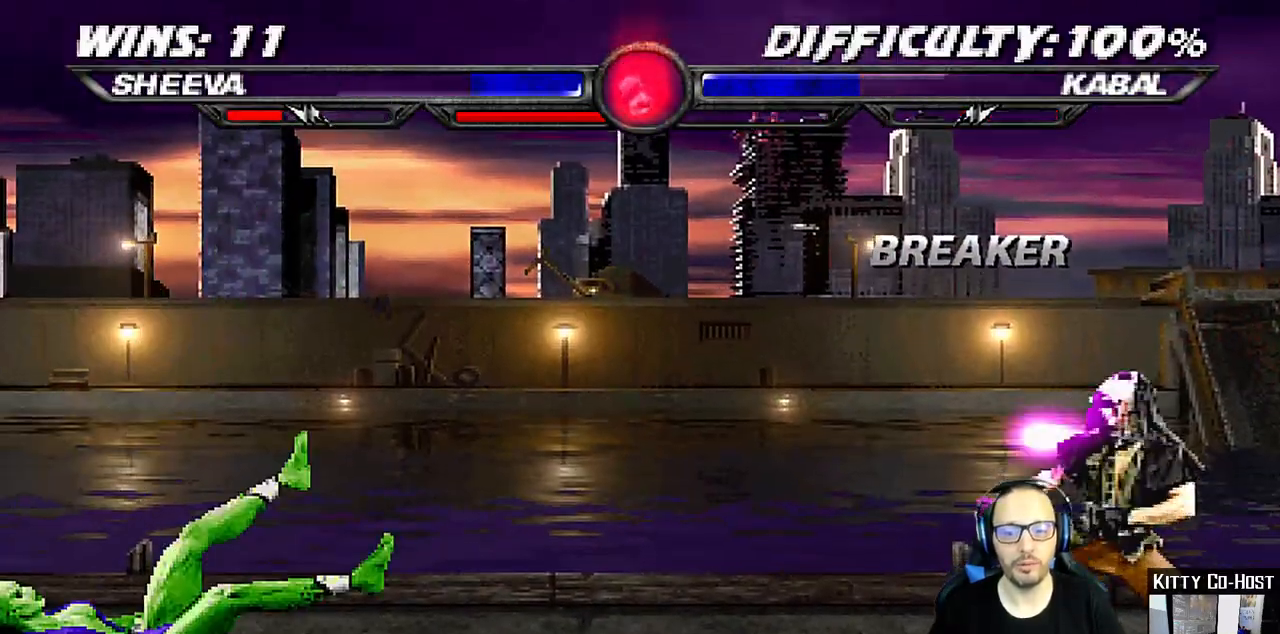
{"buttons": [], "left_stick": "center", "right_stick": "center", "events": [[17, "DPAD_DOWN", "up"], [17, "L1", "up"], [17, "R1", "up"], [100, "DPAD_DOWN", "down"], [167, "DPAD_DOWN", "up"], [167, "DPAD_UP", "down"], [333, "DPAD_UP", "up"]]}
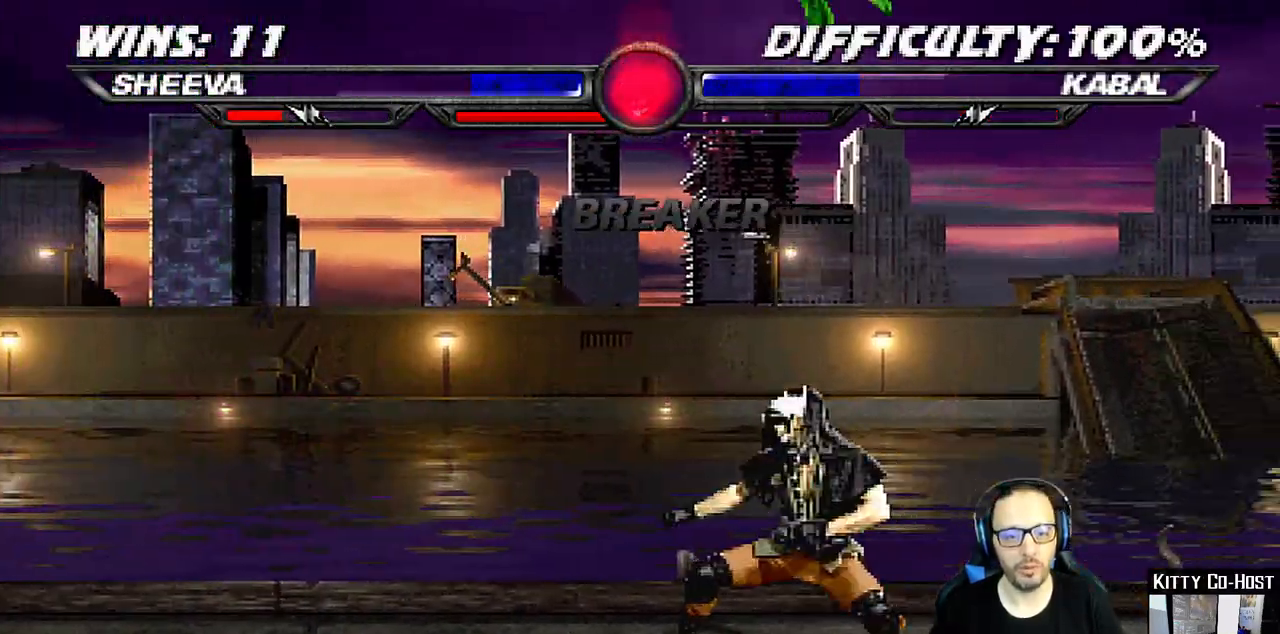
{"buttons": [], "left_stick": "center", "right_stick": "center", "events": []}
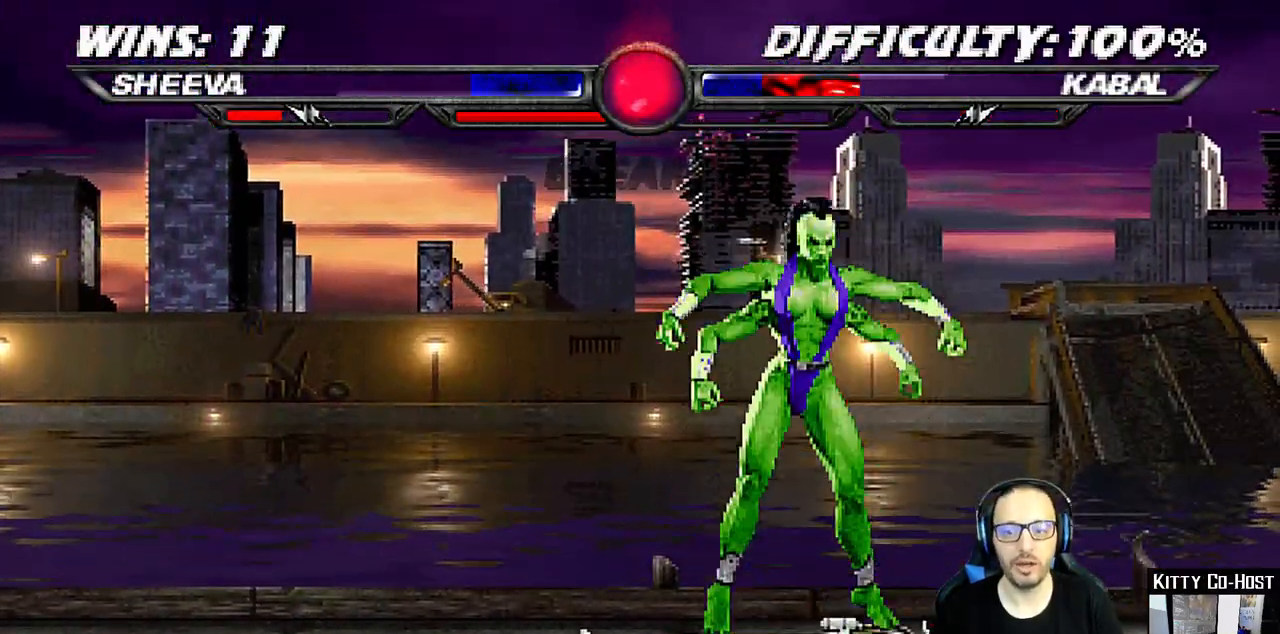
{"buttons": [], "left_stick": "center", "right_stick": "up-right", "events": [[383, "right_stick", "up-right"]]}
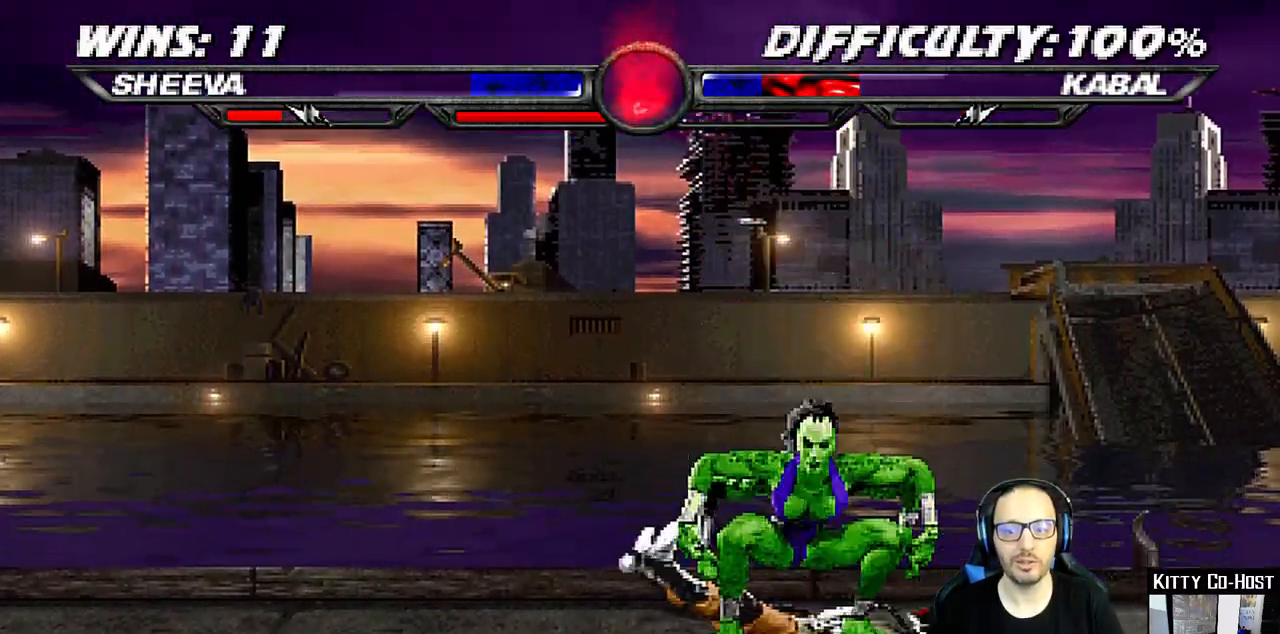
{"buttons": [], "left_stick": "center", "right_stick": "center", "events": [[50, "right_stick", "center"]]}
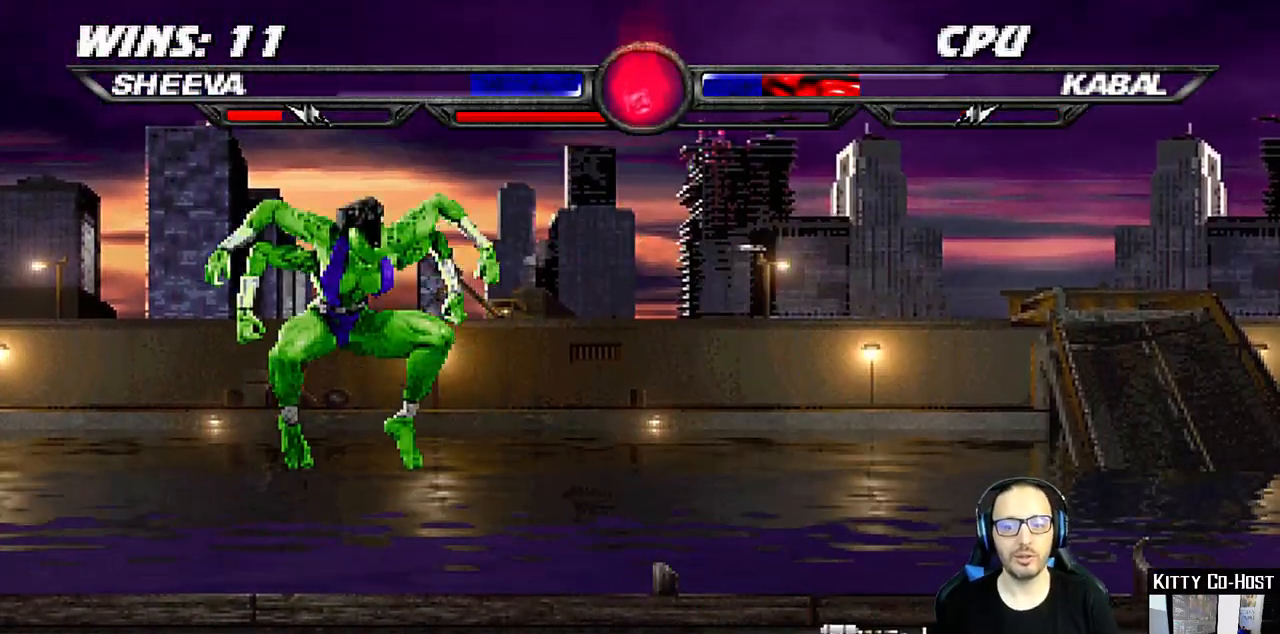
{"buttons": [], "left_stick": "center", "right_stick": "center", "events": [[250, "DPAD_DOWN", "down"], [283, "DPAD_RIGHT", "down"], [350, "DPAD_DOWN", "up"], [367, "SQUARE", "down"], [450, "DPAD_RIGHT", "up"], [483, "SQUARE", "up"]]}
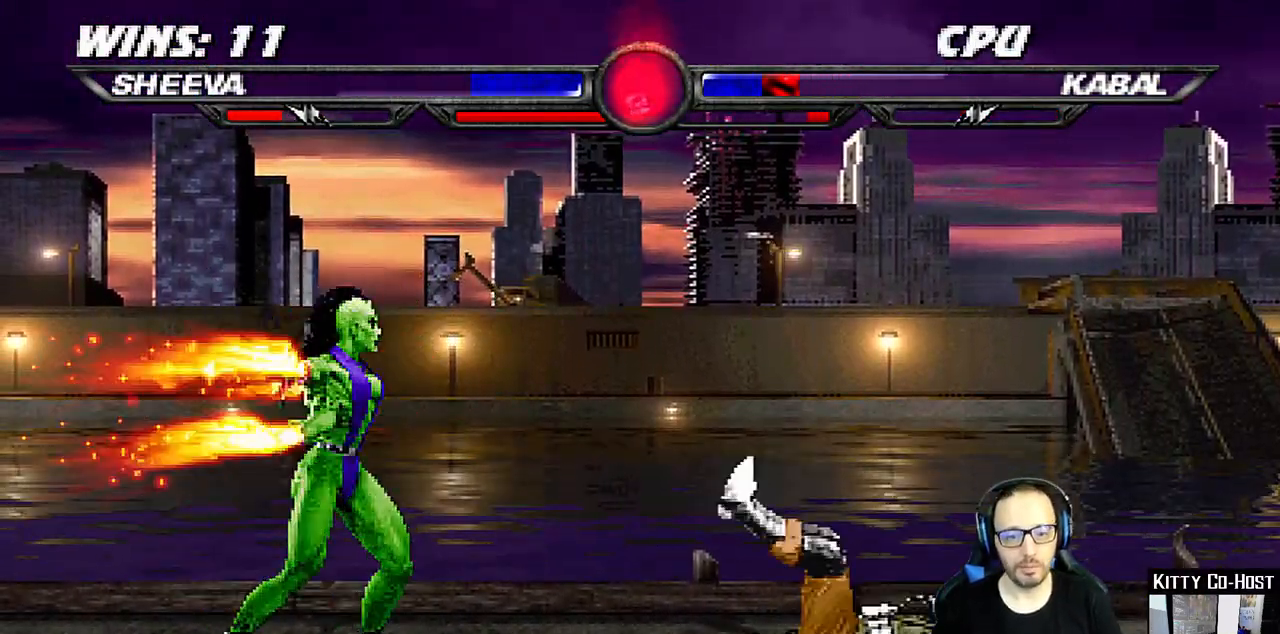
{"buttons": [], "left_stick": "center", "right_stick": "center", "events": [[50, "SQUARE", "down"], [117, "DPAD_DOWN", "down"], [200, "DPAD_DOWN", "up"], [217, "DPAD_RIGHT", "down"], [233, "DPAD_RIGHT", "up"], [383, "SQUARE", "up"]]}
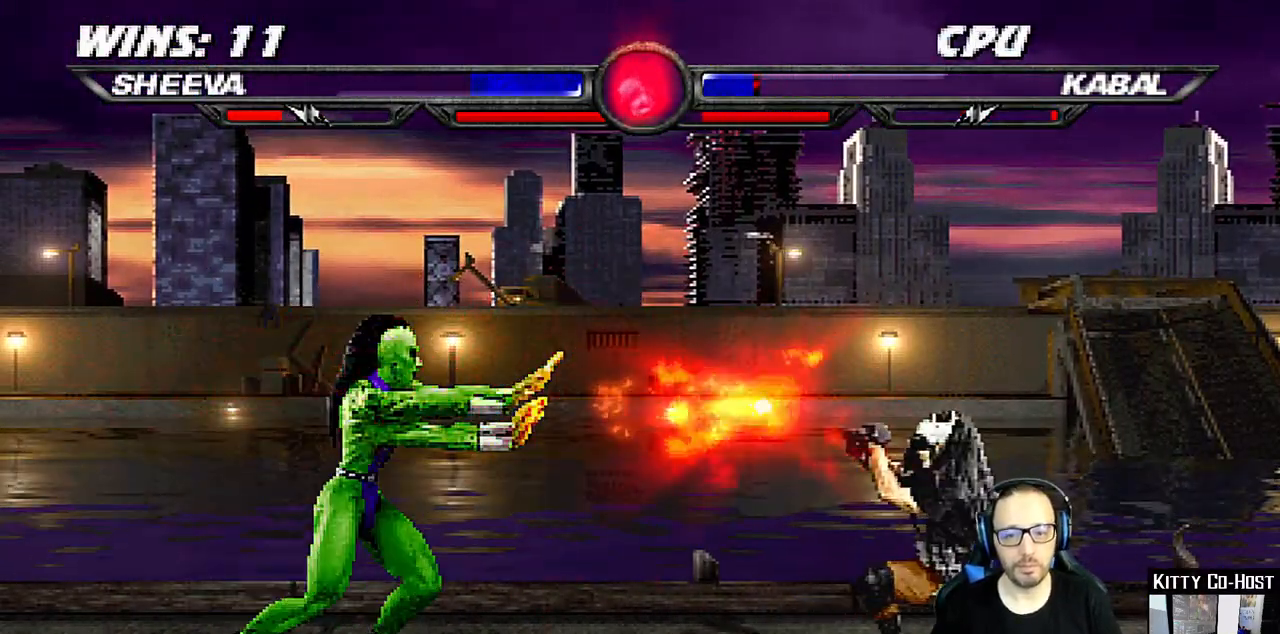
{"buttons": ["L1", "DPAD_UP", "DPAD_RIGHT"], "left_stick": "center", "right_stick": "center", "events": [[233, "DPAD_RIGHT", "down"], [233, "L1", "down"], [250, "DPAD_UP", "down"]]}
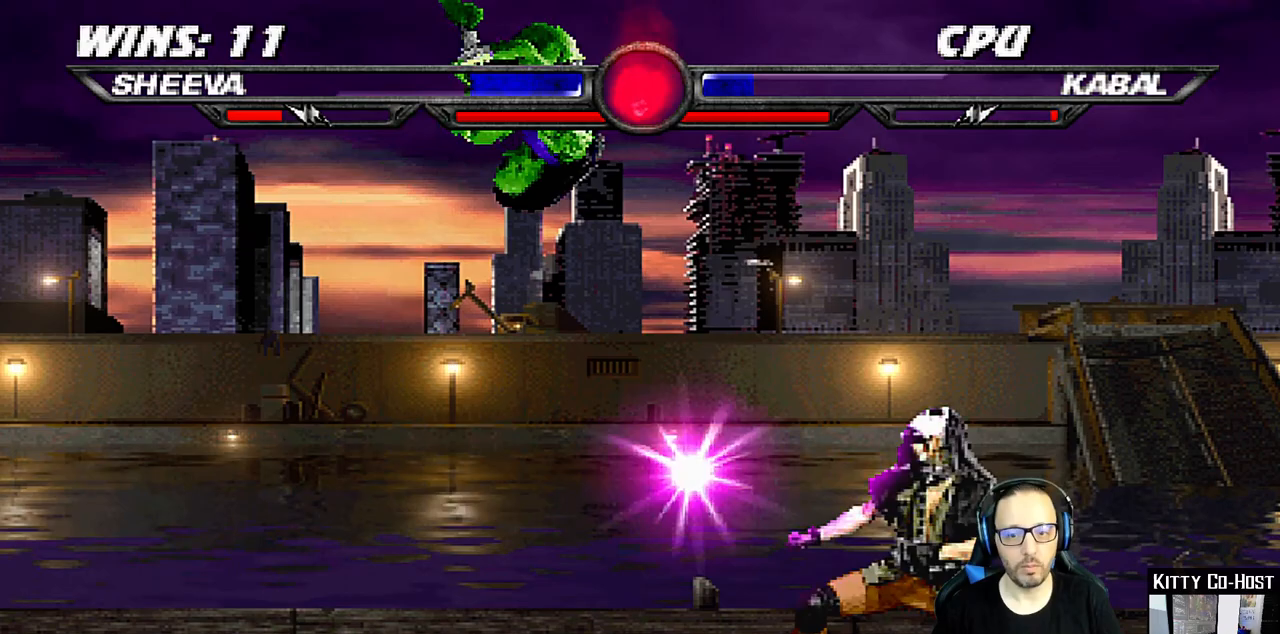
{"buttons": [], "left_stick": "center", "right_stick": "center", "events": [[33, "DPAD_RIGHT", "up"], [33, "DPAD_UP", "up"], [67, "TRIANGLE", "down"], [200, "TRIANGLE", "up"], [267, "L1", "up"], [267, "TRIANGLE", "down"], [433, "TRIANGLE", "up"]]}